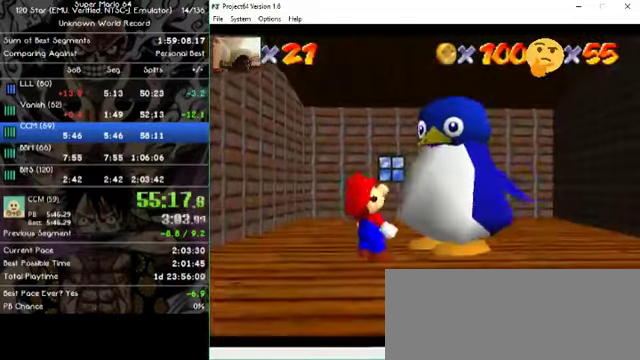
Gameplay with a controller (Nintendo layout); each line is a JSON object with the inputs held at the frame after it (dt_ms = milliseconds from this image to that frame). "events" lists button and stick changes between this image and that frame as [ms after this image, input, new state], when the widget could be followed in between. Not read: A B L1 L3 R1 R3 X Y Z.
{"dt_ms": 500, "buttons": [], "left_stick": "center", "events": [[167, "left_stick", "center"]]}
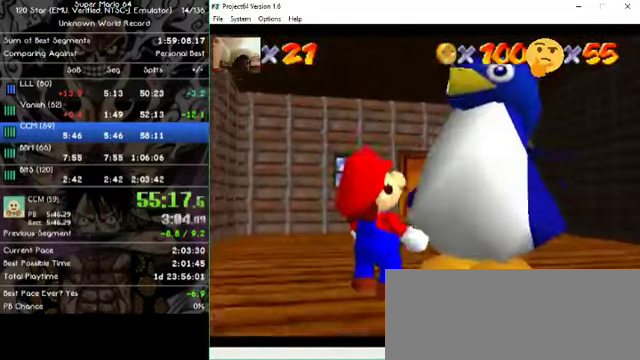
{"dt_ms": 500, "buttons": [], "left_stick": "center", "events": []}
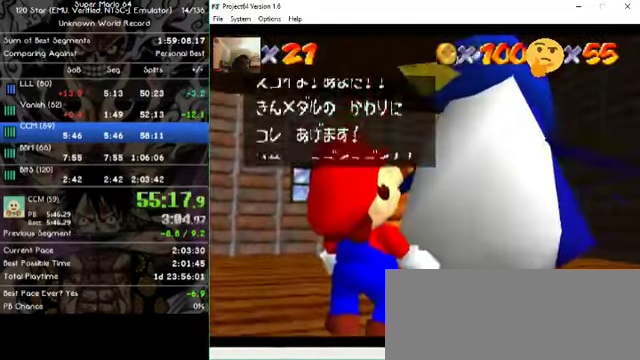
{"dt_ms": 500, "buttons": [], "left_stick": "center", "events": []}
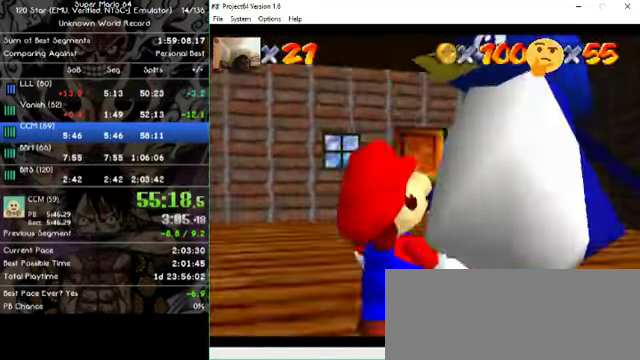
{"dt_ms": 500, "buttons": [], "left_stick": "up", "events": [[67, "left_stick", "up"]]}
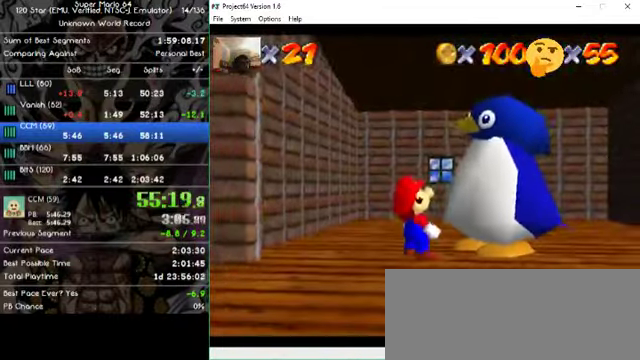
{"dt_ms": 500, "buttons": [], "left_stick": "up", "events": []}
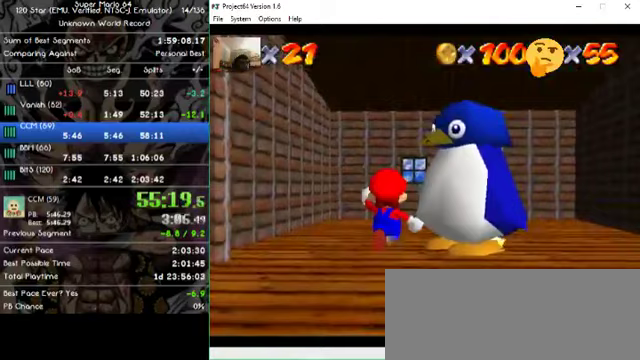
{"dt_ms": 500, "buttons": [], "left_stick": "up", "events": []}
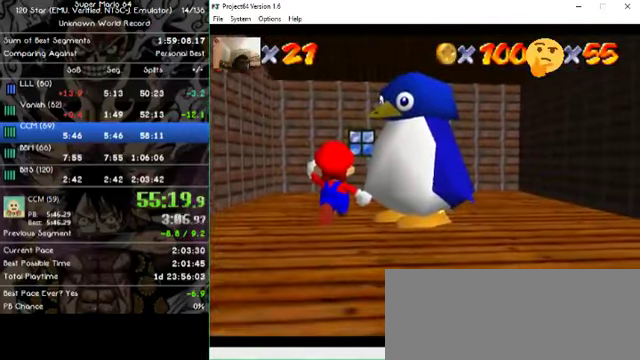
{"dt_ms": 500, "buttons": [], "left_stick": "up", "events": []}
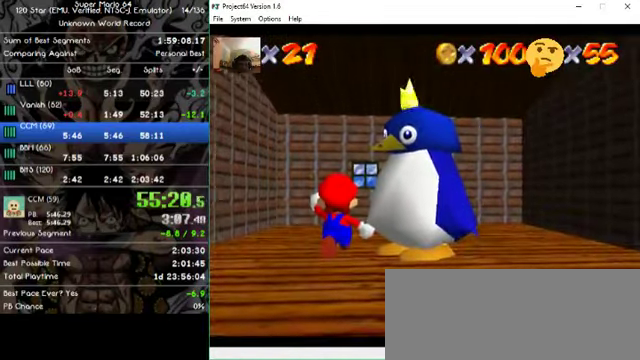
{"dt_ms": 1000, "buttons": [], "left_stick": "up"}
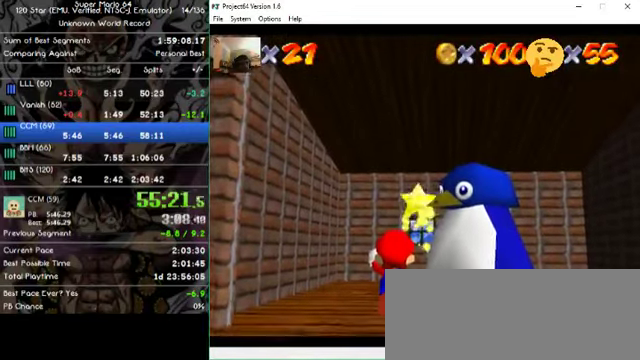
{"dt_ms": 500, "buttons": [], "left_stick": "up", "events": []}
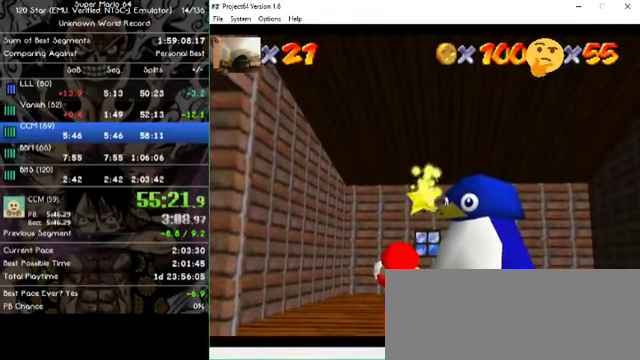
{"dt_ms": 500, "buttons": [], "left_stick": "up", "events": []}
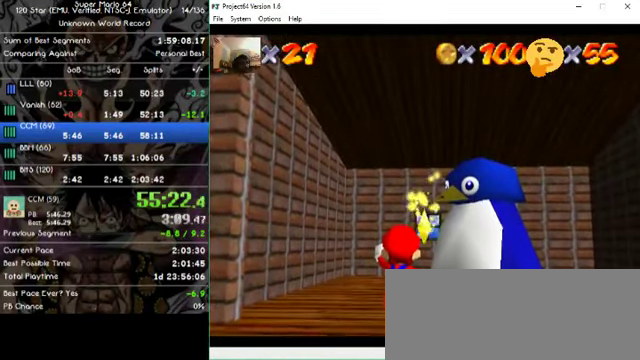
{"dt_ms": 500, "buttons": [], "left_stick": "up", "events": []}
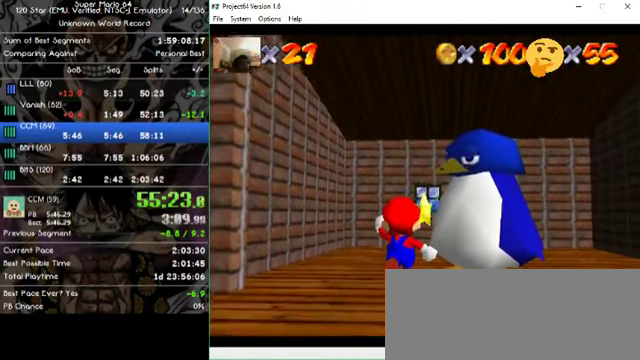
{"dt_ms": 500, "buttons": [], "left_stick": "up", "events": []}
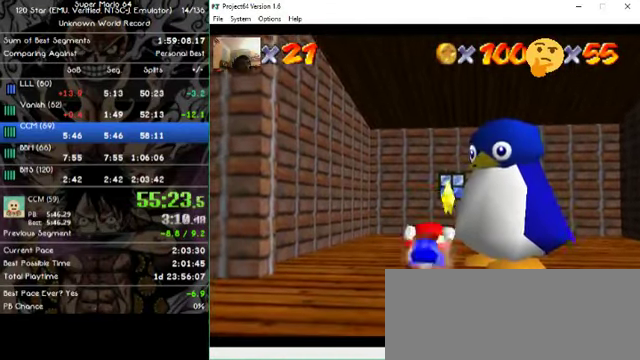
{"dt_ms": 500, "buttons": [], "left_stick": "up", "events": []}
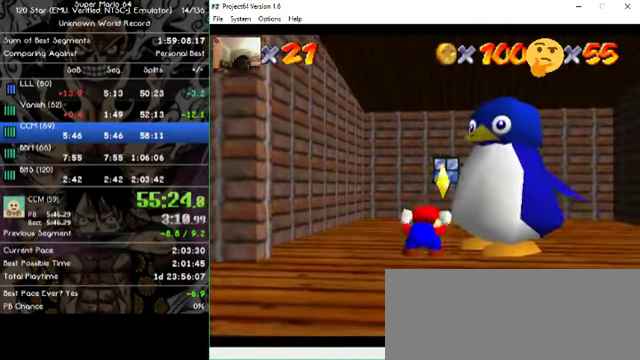
{"dt_ms": 500, "buttons": [], "left_stick": "up", "events": []}
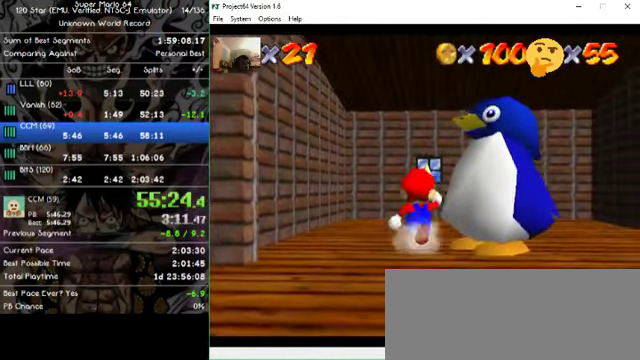
{"dt_ms": 500, "buttons": [], "left_stick": "up", "events": []}
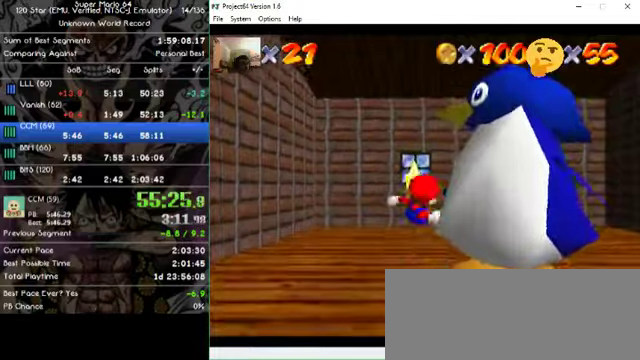
{"dt_ms": 500, "buttons": [], "left_stick": "center", "events": [[300, "left_stick", "center"]]}